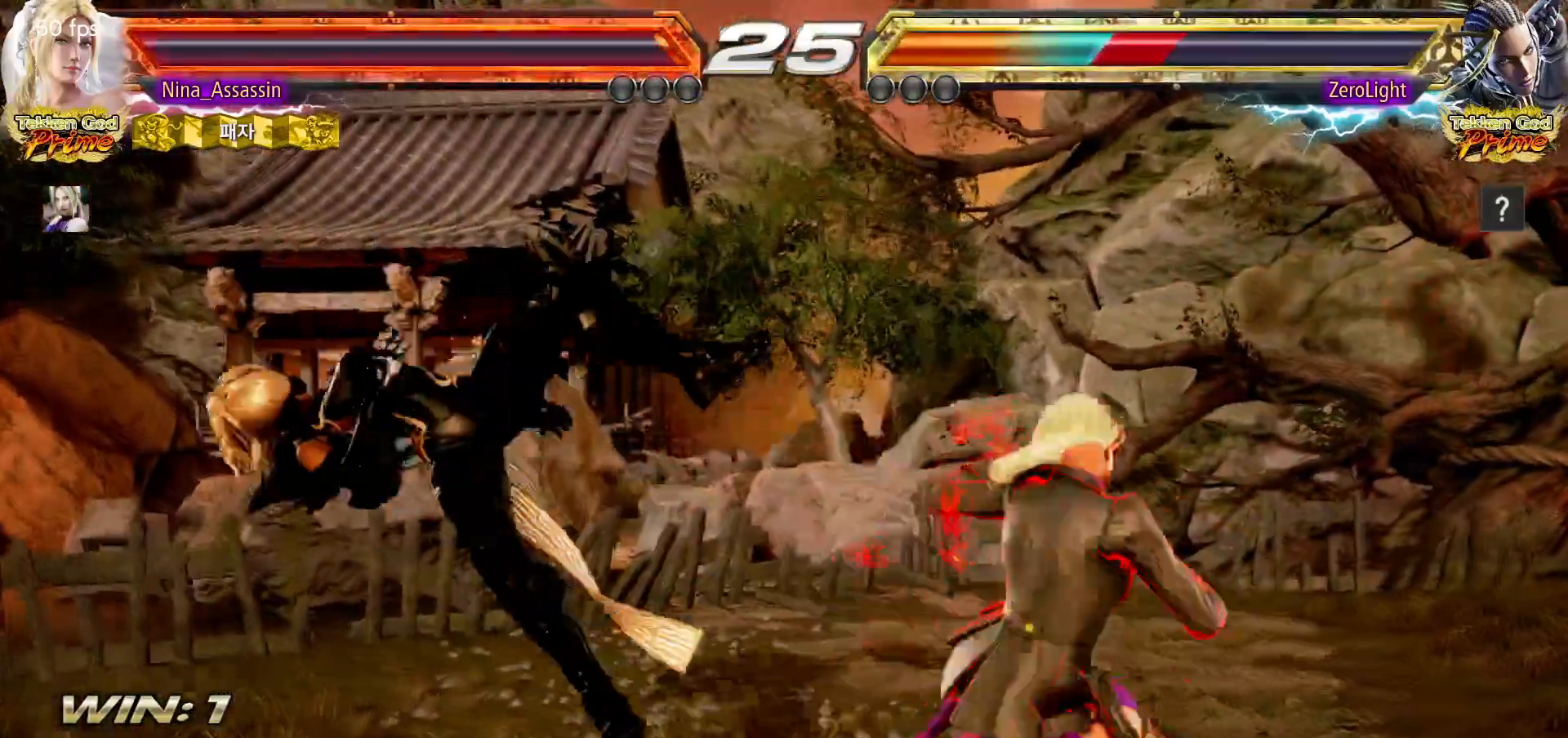
Gameplay with a controller (arcade stick); each line is a JSON object with the inputs held at the frame after it (dt_ms = milliseconds from this image to that frame). "events" lists button and stick changes between this image and that frame as [ms after this image, input, new state], when the widget could be followed in between. Not read: L3 R3.
{"dt_ms": 500, "buttons": [], "left_stick": "center", "events": [[17, "CROSS", "up"], [67, "CROSS", "down"], [100, "CROSS", "up"], [150, "CROSS", "down"], [167, "CROSS", "up"], [233, "CROSS", "down"], [267, "CROSS", "up"], [300, "CROSS", "down"], [350, "CROSS", "up"], [383, "CROSS", "down"], [433, "CROSS", "up"], [467, "CROSS", "down"], [500, "CROSS", "up"]]}
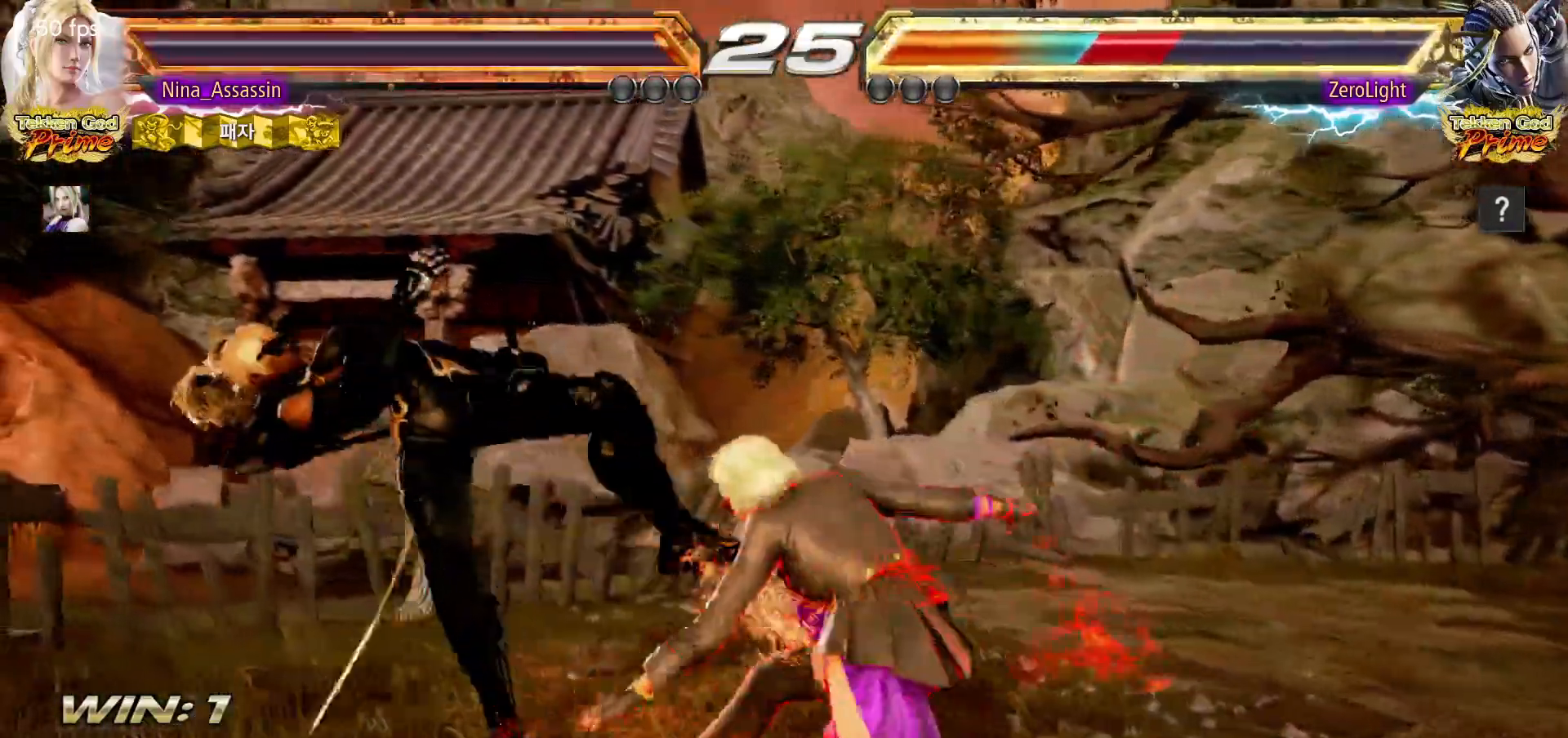
{"dt_ms": 500, "buttons": [], "left_stick": "center", "events": []}
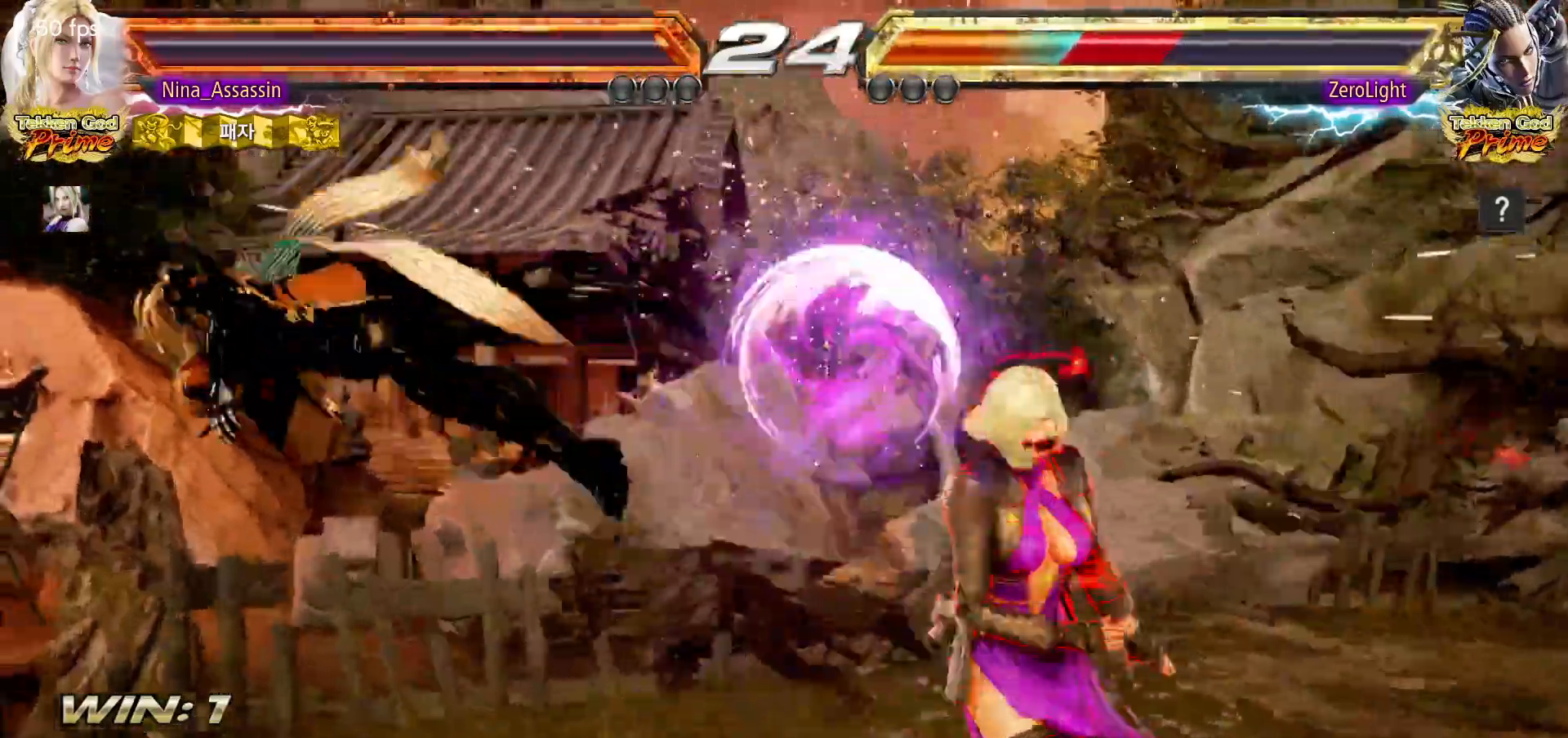
{"dt_ms": 1000, "buttons": [], "left_stick": "center"}
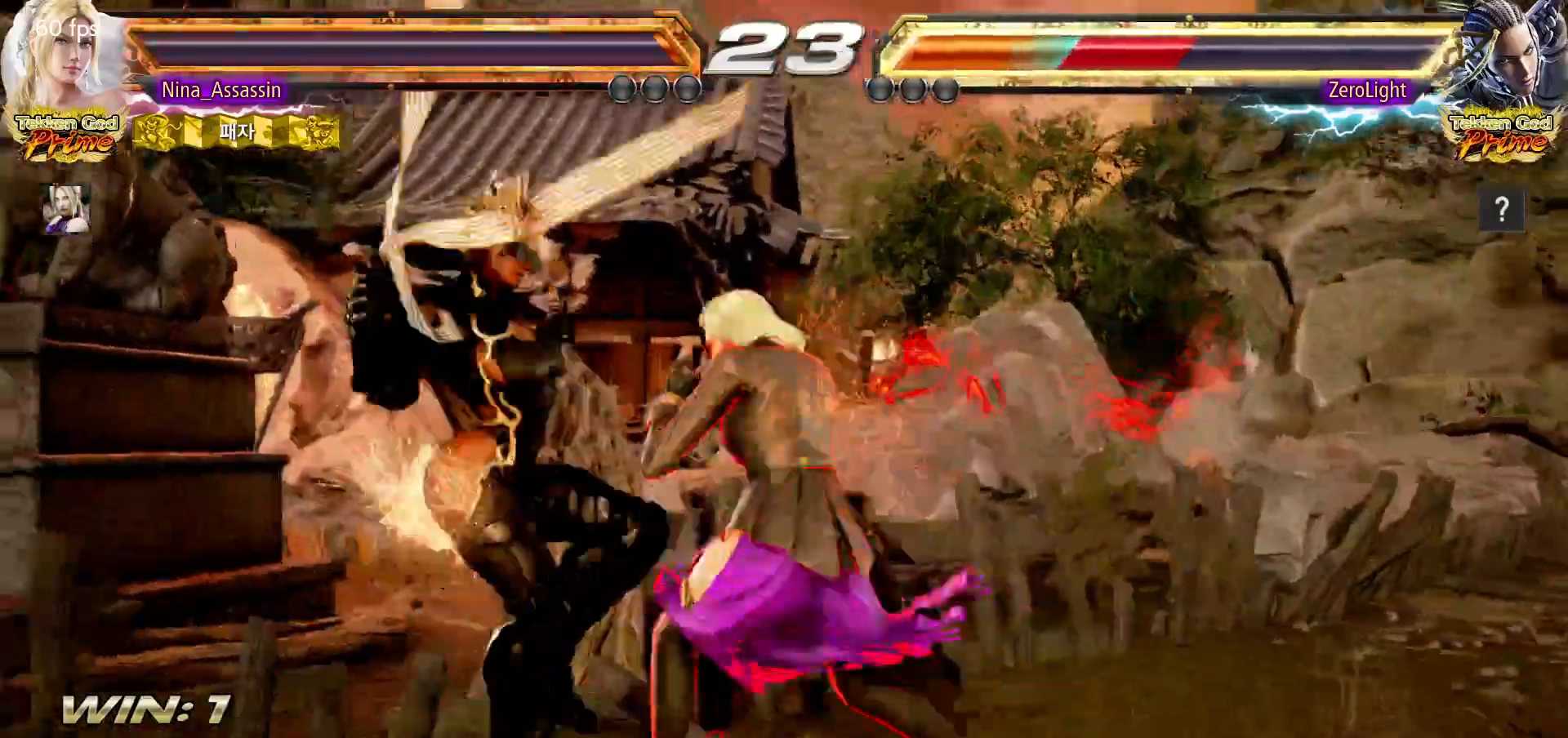
{"dt_ms": 500, "buttons": [], "left_stick": "center", "events": [[183, "left_stick", "down-left"], [233, "CROSS", "down"], [317, "CROSS", "up"], [383, "left_stick", "center"]]}
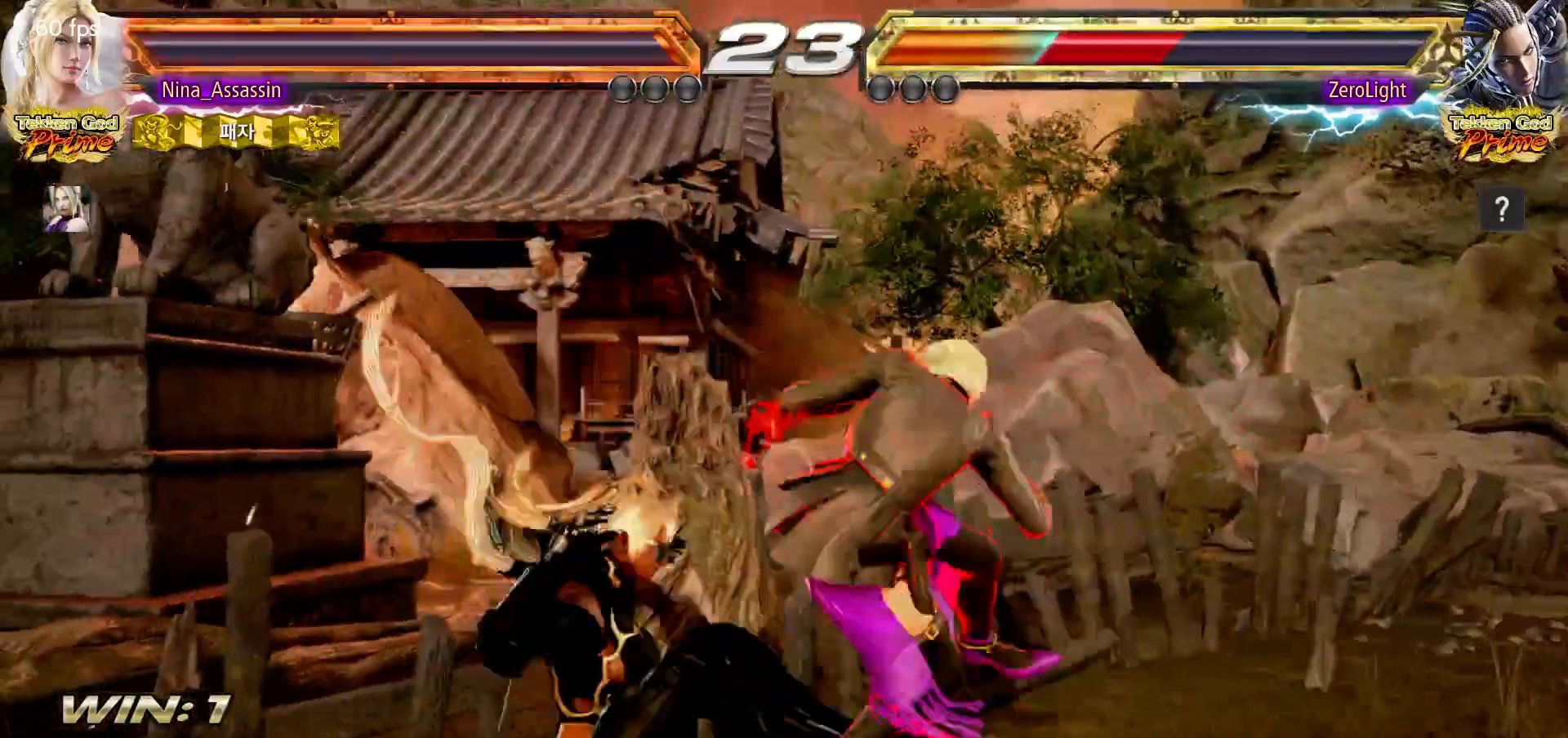
{"dt_ms": 500, "buttons": [], "left_stick": "down", "events": [[467, "left_stick", "down"]]}
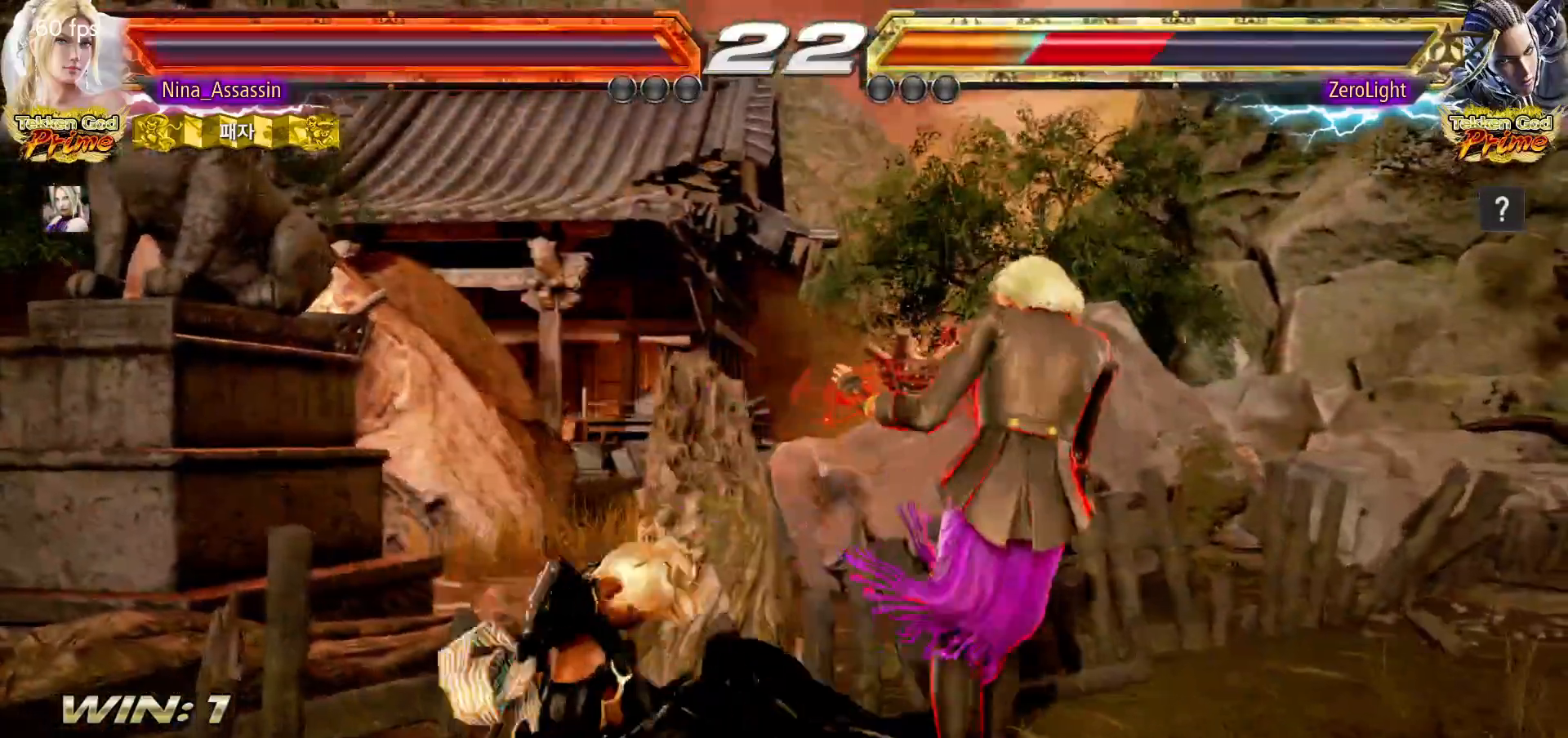
{"dt_ms": 500, "buttons": [], "left_stick": "center", "events": [[17, "left_stick", "center"], [167, "left_stick", "down"], [250, "left_stick", "right"], [500, "left_stick", "center"]]}
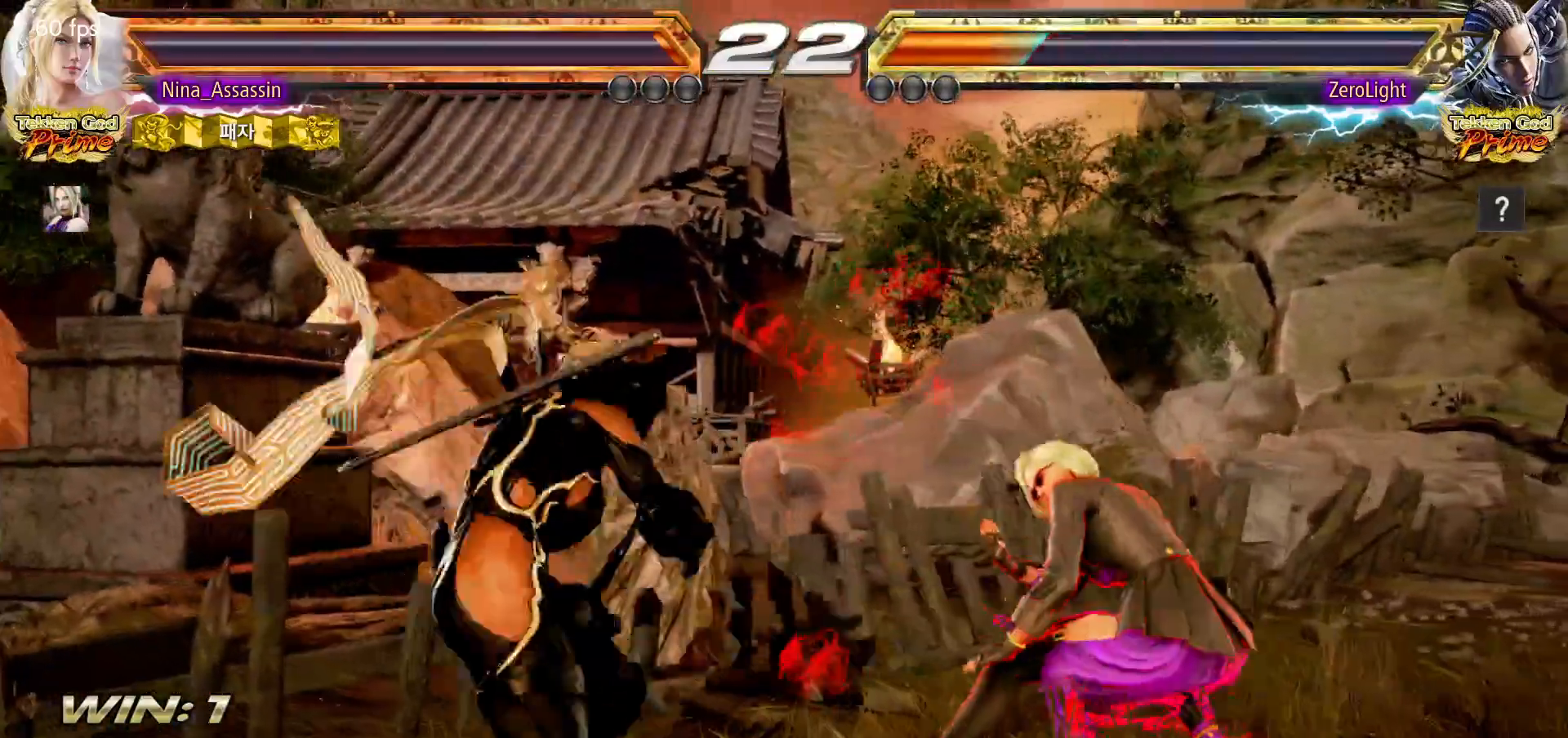
{"dt_ms": 500, "buttons": ["SQUARE", "TRIANGLE"], "left_stick": "left", "events": [[33, "left_stick", "left"], [67, "SQUARE", "down"], [67, "TRIANGLE", "down"]]}
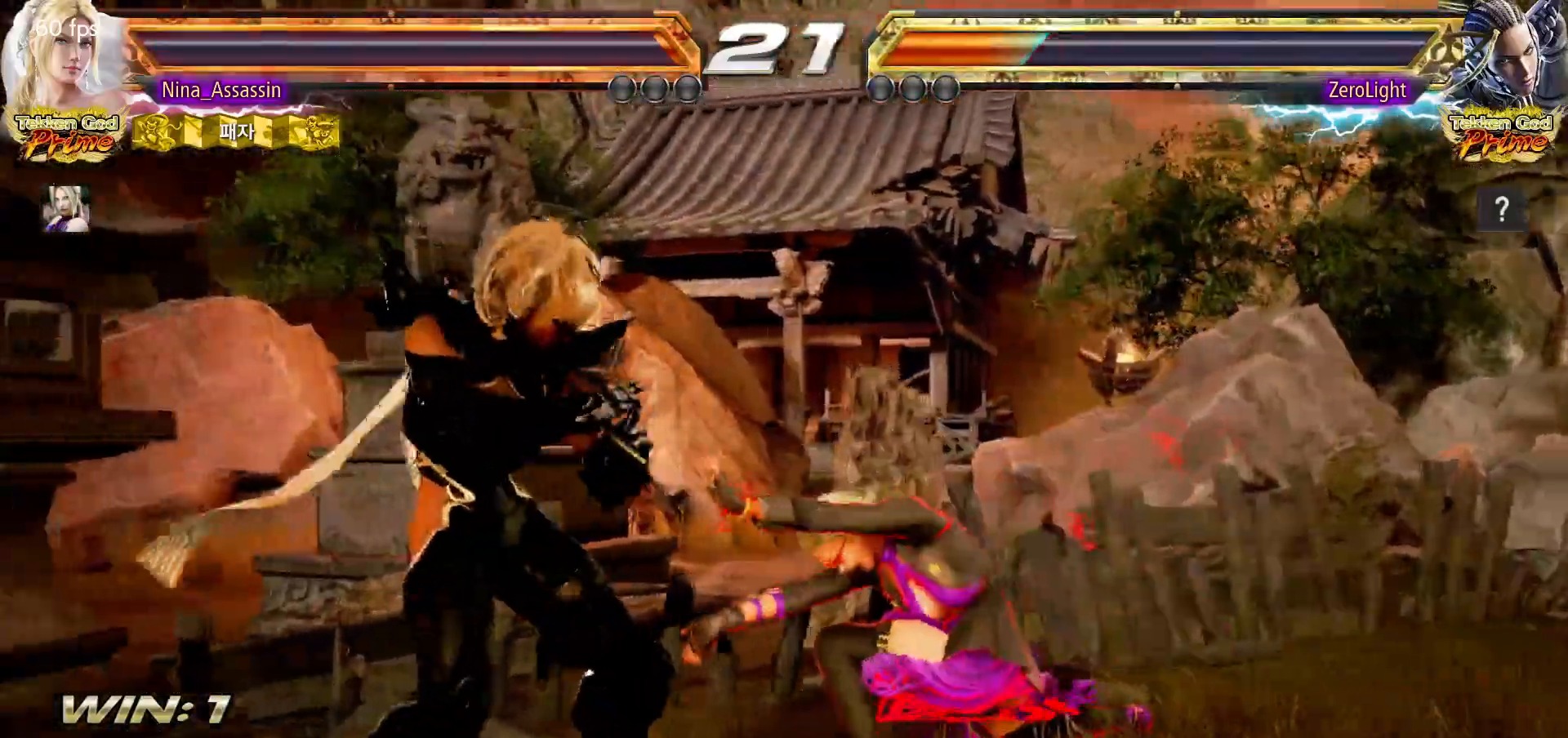
{"dt_ms": 500, "buttons": [], "left_stick": "right", "events": [[200, "SQUARE", "up"], [217, "TRIANGLE", "up"], [233, "left_stick", "center"], [283, "left_stick", "right"]]}
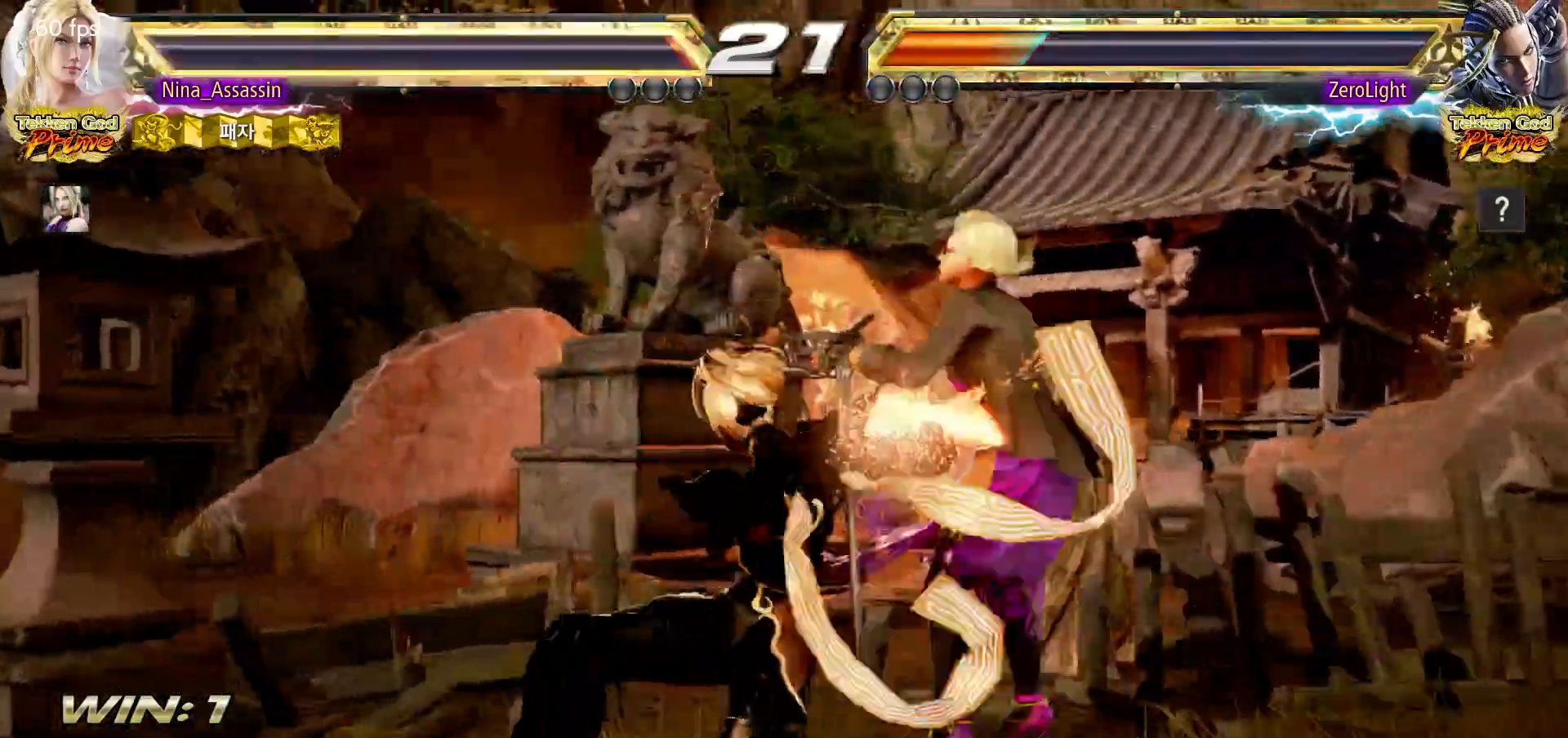
{"dt_ms": 500, "buttons": [], "left_stick": "center", "events": [[400, "left_stick", "center"]]}